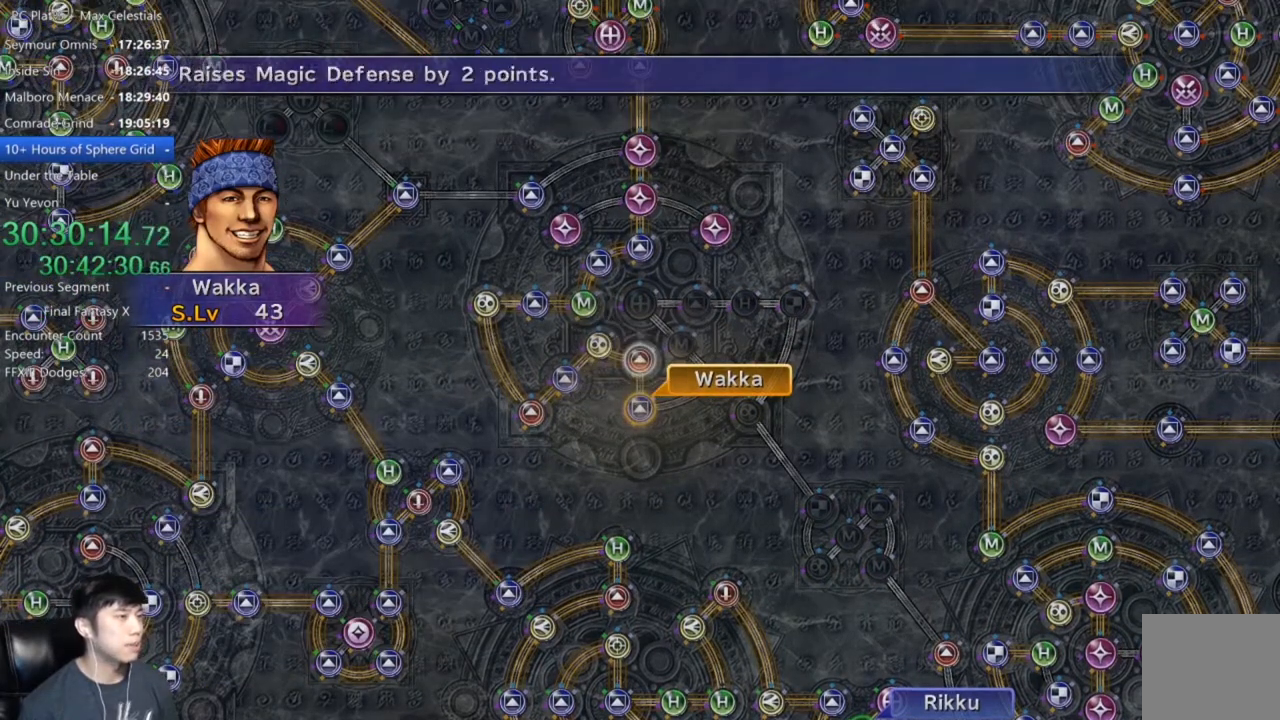
Gameplay with a controller (Xbox layout); each line is a JSON object with the inputs held at the frame after it. "events" lists button and stick changes between this image and that frame as [ms after this image, input, new state], when the widget could be followed in between.
{"buttons": [], "left_stick": "center", "right_stick": "center", "events": [[67, "A", "up"], [200, "A", "down"], [234, "A", "up"], [400, "DPAD_UP", "down"], [501, "DPAD_UP", "up"]]}
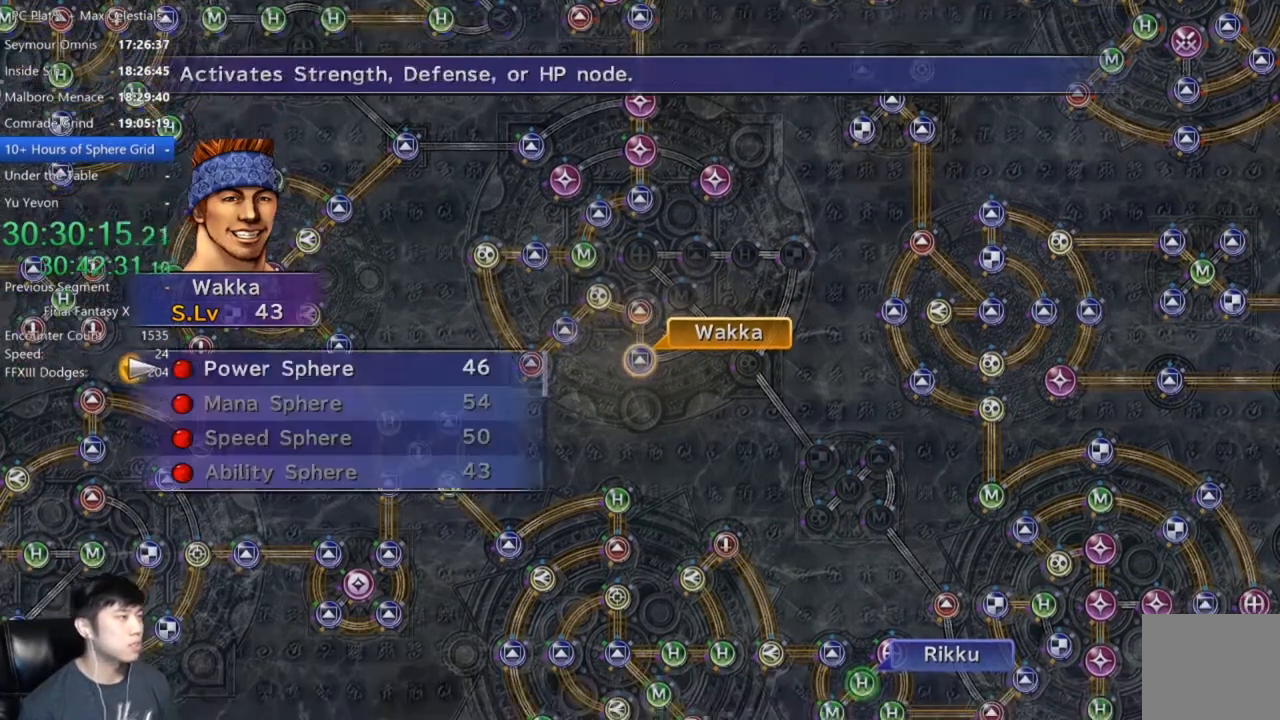
{"buttons": [], "left_stick": "center", "right_stick": "center", "events": [[33, "A", "down"], [66, "A", "up"], [166, "A", "down"], [233, "A", "up"], [333, "A", "down"], [433, "A", "up"]]}
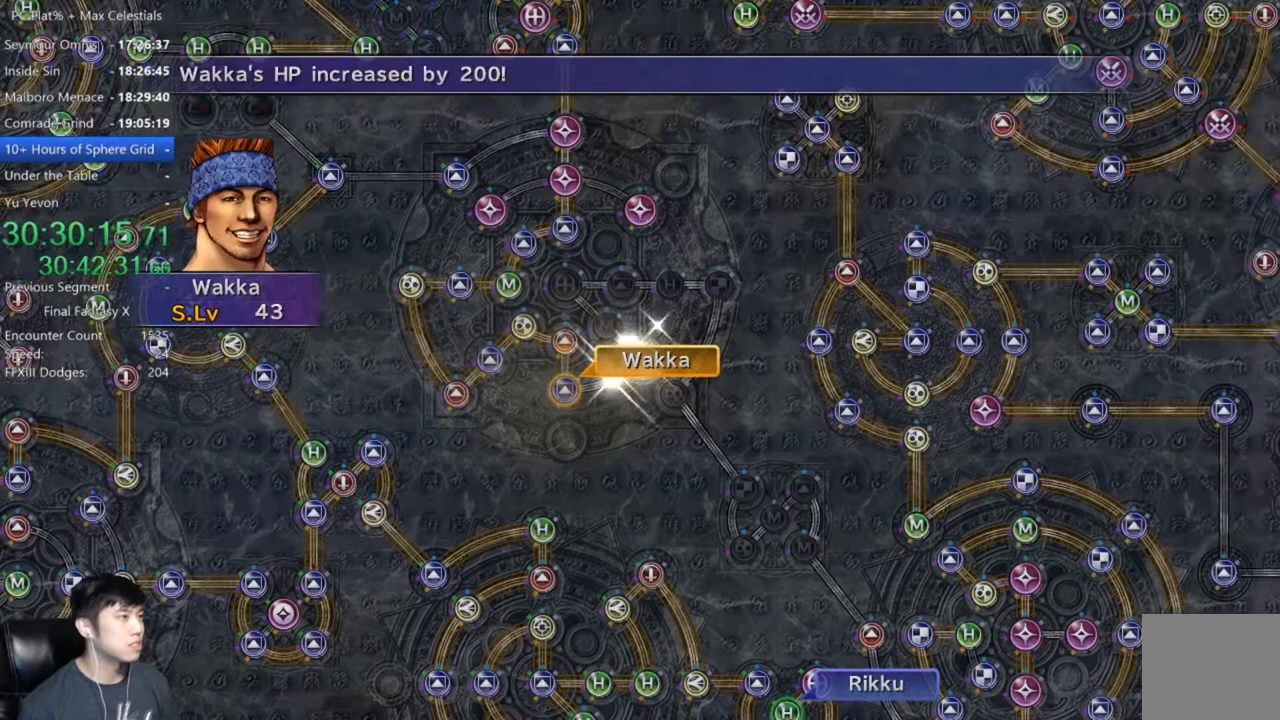
{"buttons": [], "left_stick": "center", "right_stick": "center", "events": [[133, "A", "down"], [200, "A", "up"], [334, "A", "down"], [400, "A", "up"]]}
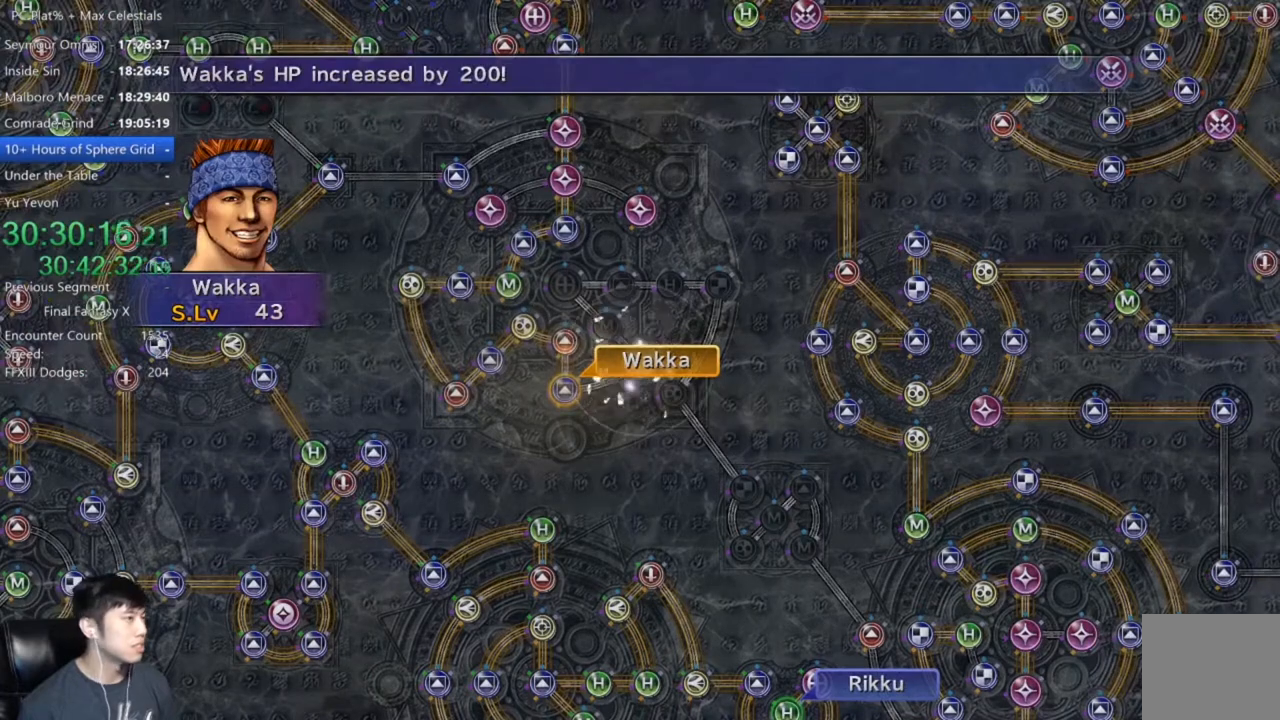
{"buttons": [], "left_stick": "center", "right_stick": "center", "events": [[34, "A", "down"], [101, "A", "up"], [234, "A", "down"], [267, "A", "up"], [434, "A", "down"], [501, "A", "up"]]}
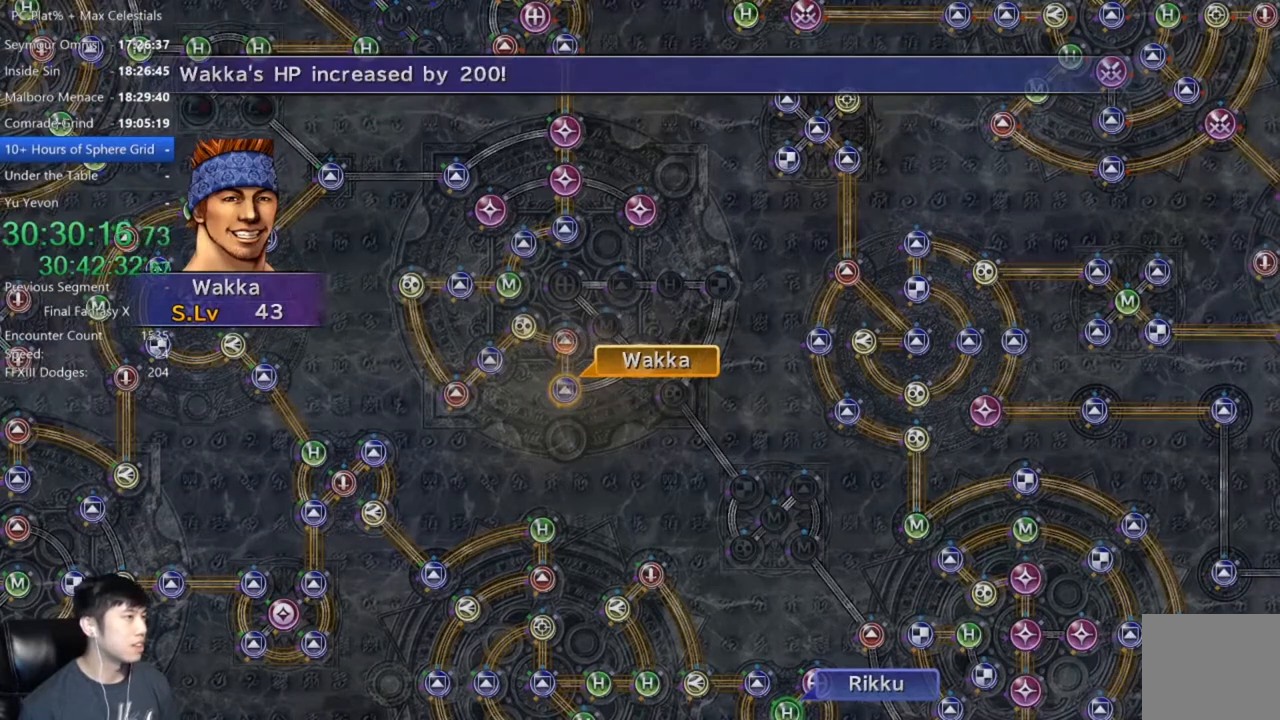
{"buttons": [], "left_stick": "center", "right_stick": "center", "events": [[167, "A", "down"], [234, "A", "up"], [367, "A", "down"], [467, "A", "up"]]}
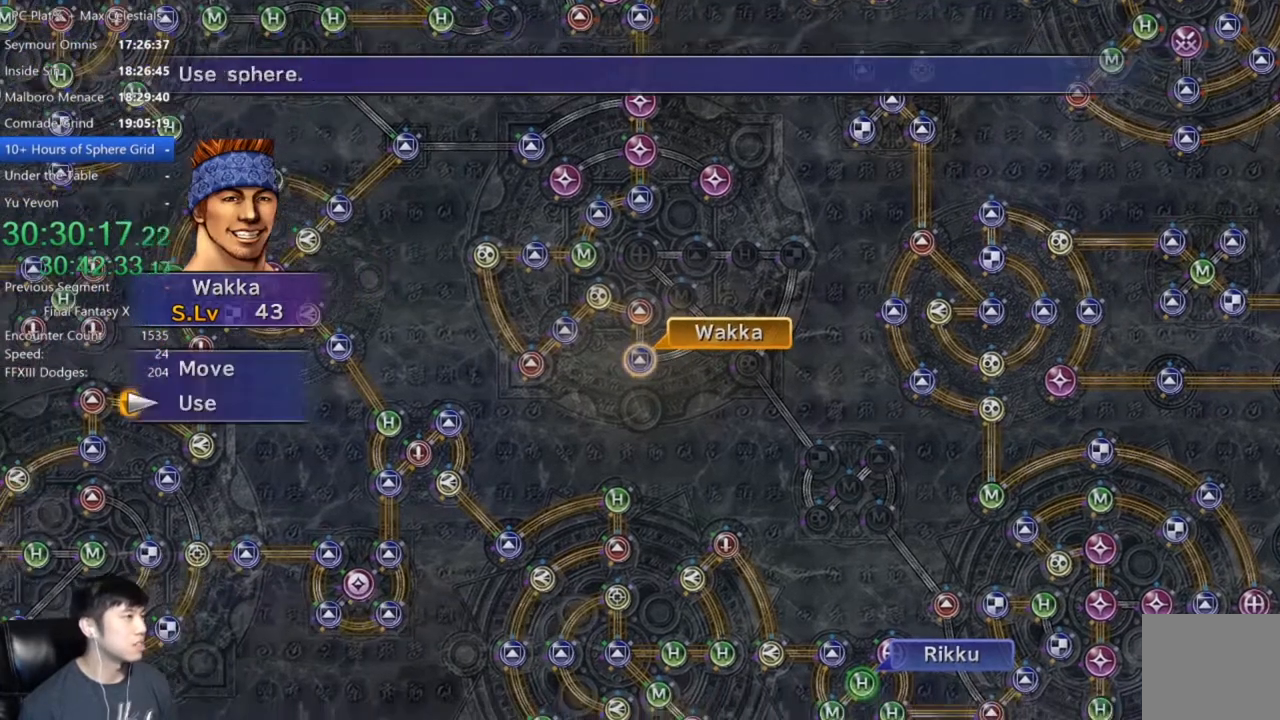
{"buttons": [], "left_stick": "up", "right_stick": "center", "events": [[100, "DPAD_UP", "down"], [166, "DPAD_UP", "up"], [233, "A", "down"], [300, "A", "up"], [367, "left_stick", "up"]]}
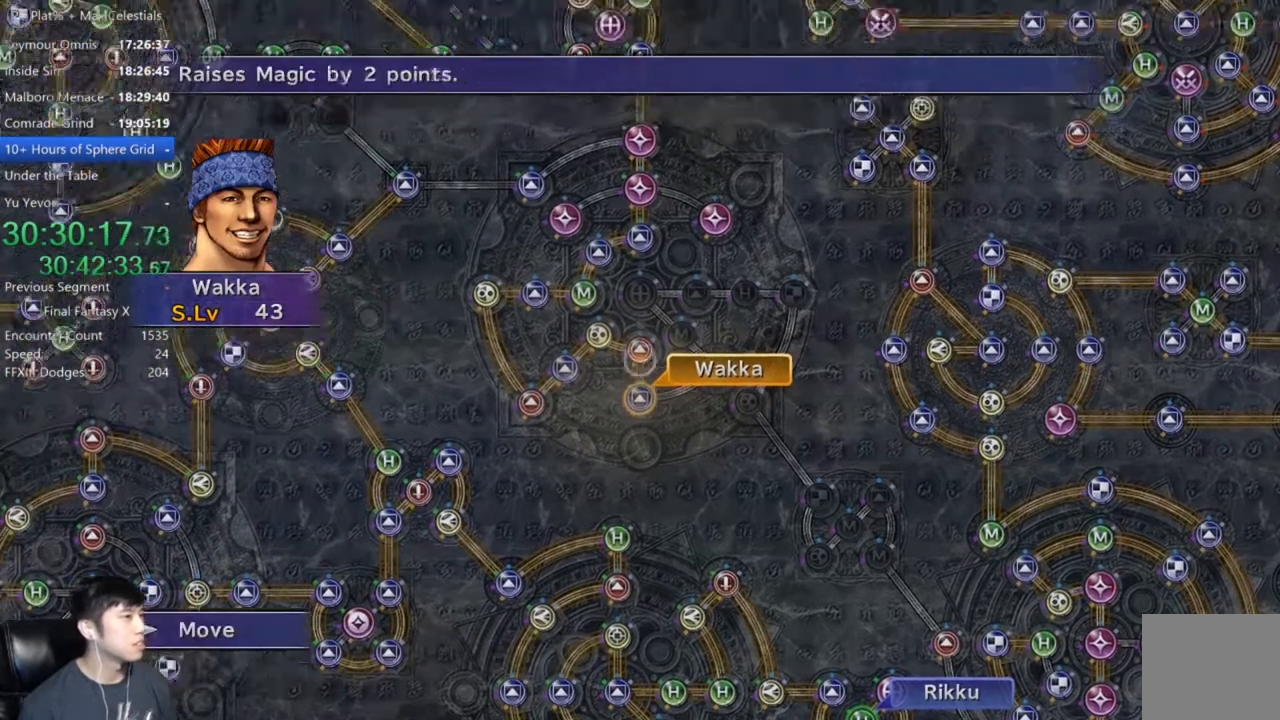
{"buttons": ["A"], "left_stick": "center", "right_stick": "center", "events": [[167, "left_stick", "center"], [434, "A", "down"]]}
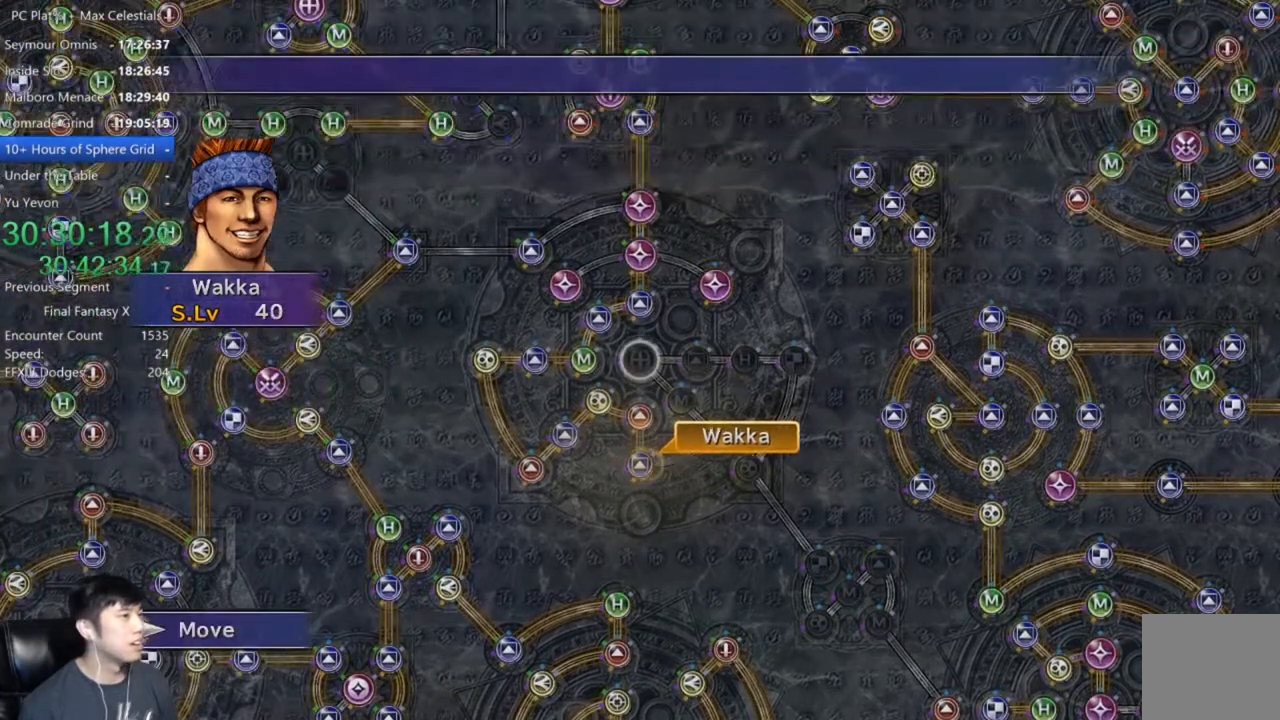
{"buttons": [], "left_stick": "center", "right_stick": "center", "events": [[34, "A", "up"]]}
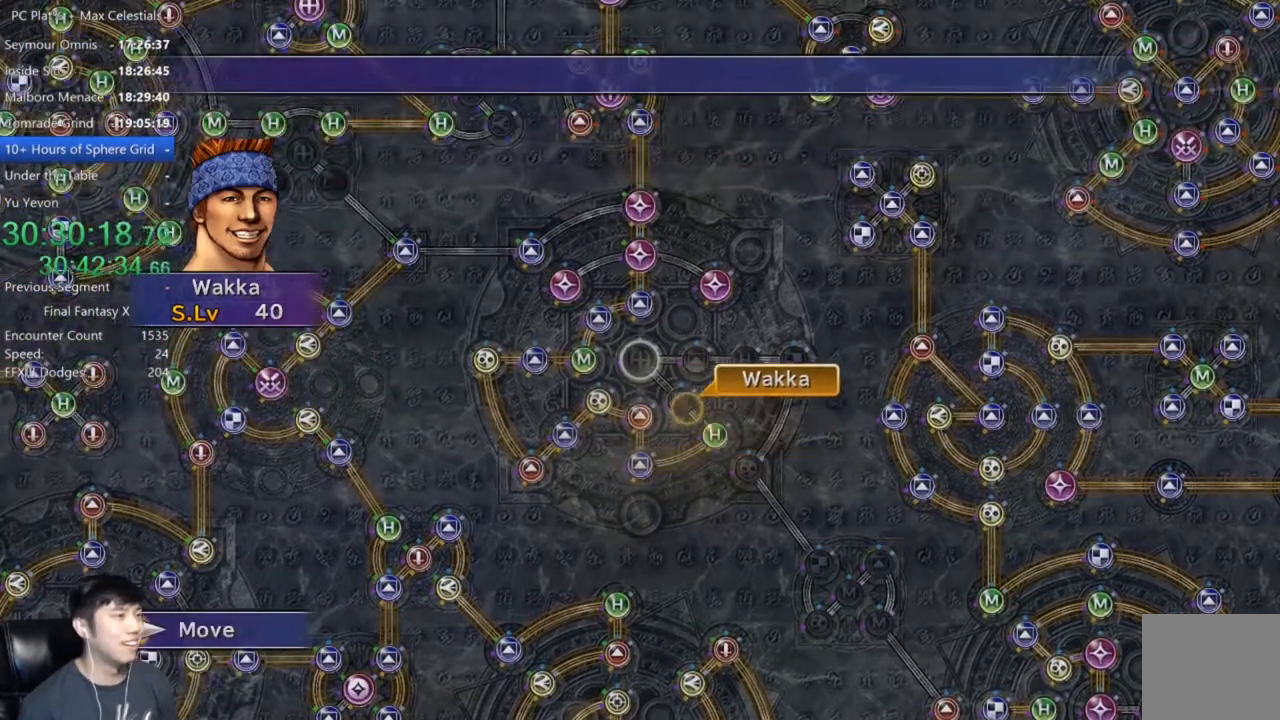
{"buttons": [], "left_stick": "center", "right_stick": "center", "events": [[400, "A", "down"], [501, "A", "up"]]}
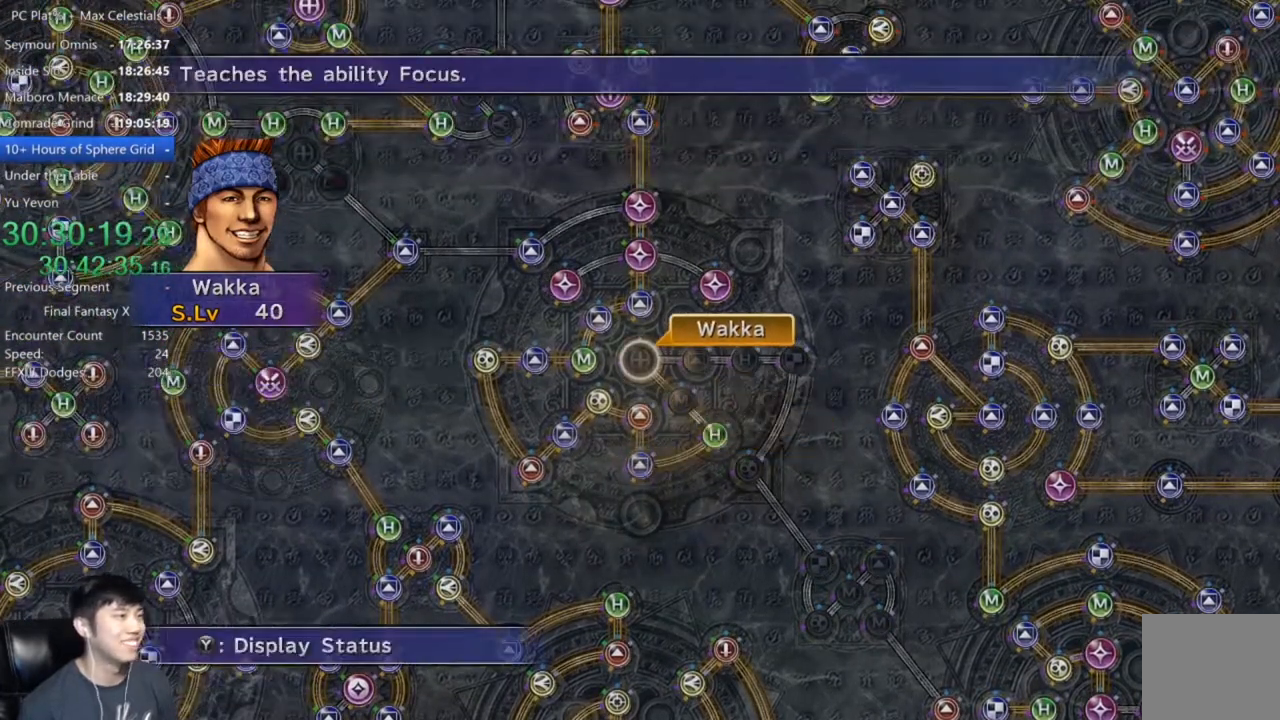
{"buttons": [], "left_stick": "center", "right_stick": "center", "events": [[66, "A", "down"], [166, "A", "up"], [200, "DPAD_DOWN", "down"], [266, "A", "down"], [300, "A", "up"], [300, "DPAD_DOWN", "up"]]}
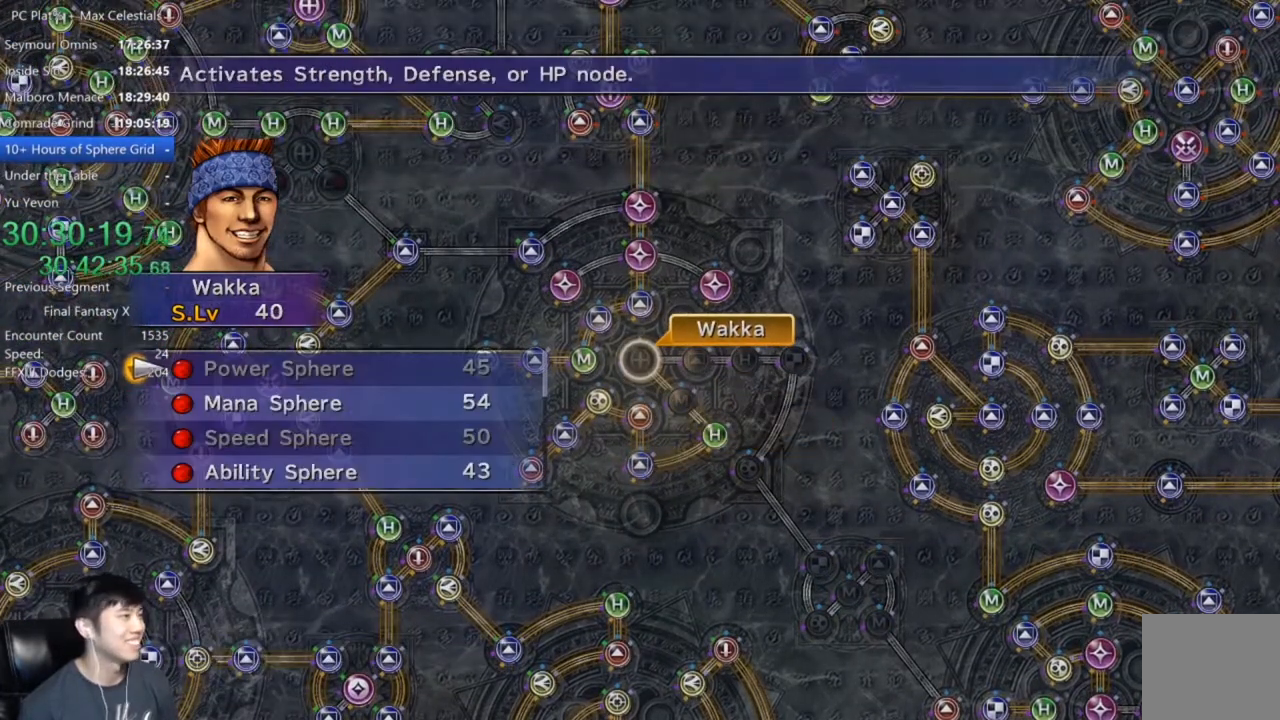
{"buttons": [], "left_stick": "center", "right_stick": "center", "events": [[33, "DPAD_DOWN", "down"], [133, "DPAD_DOWN", "up"], [234, "A", "down"], [300, "A", "up"], [367, "A", "down"], [434, "A", "up"]]}
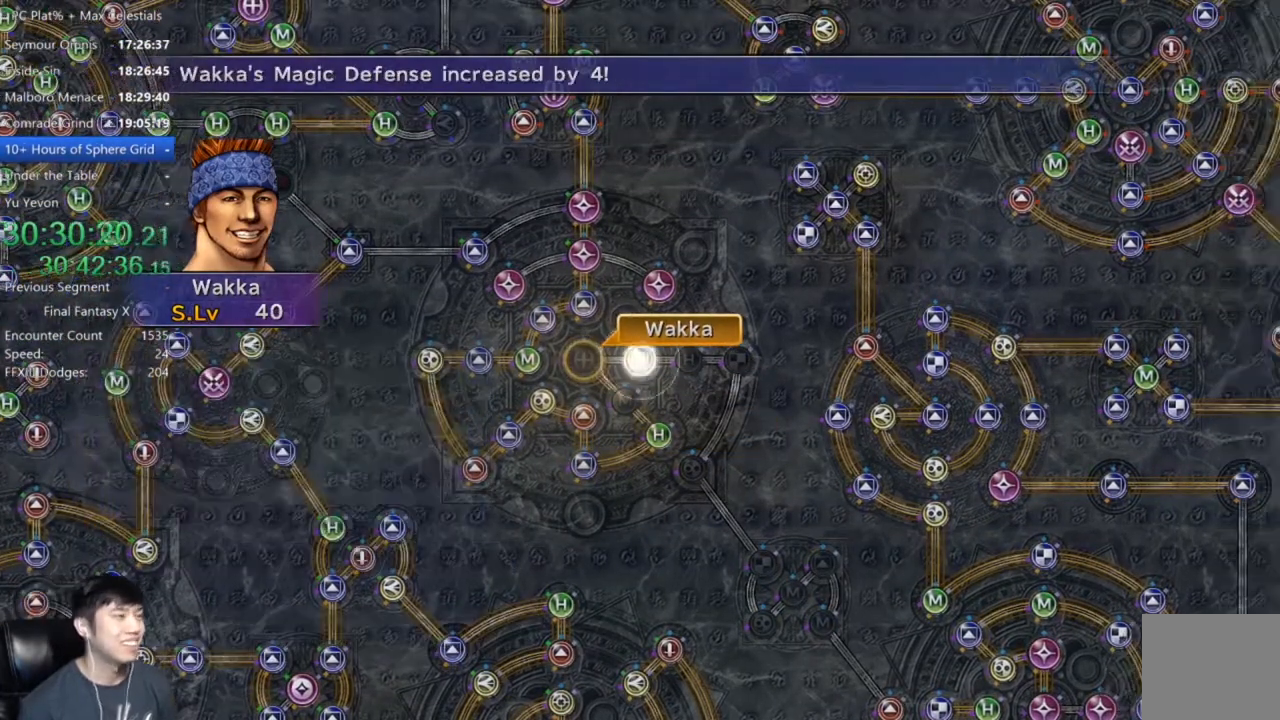
{"buttons": ["A"], "left_stick": "center", "right_stick": "center", "events": [[67, "A", "down"], [101, "A", "up"], [301, "A", "down"], [368, "A", "up"], [434, "A", "down"]]}
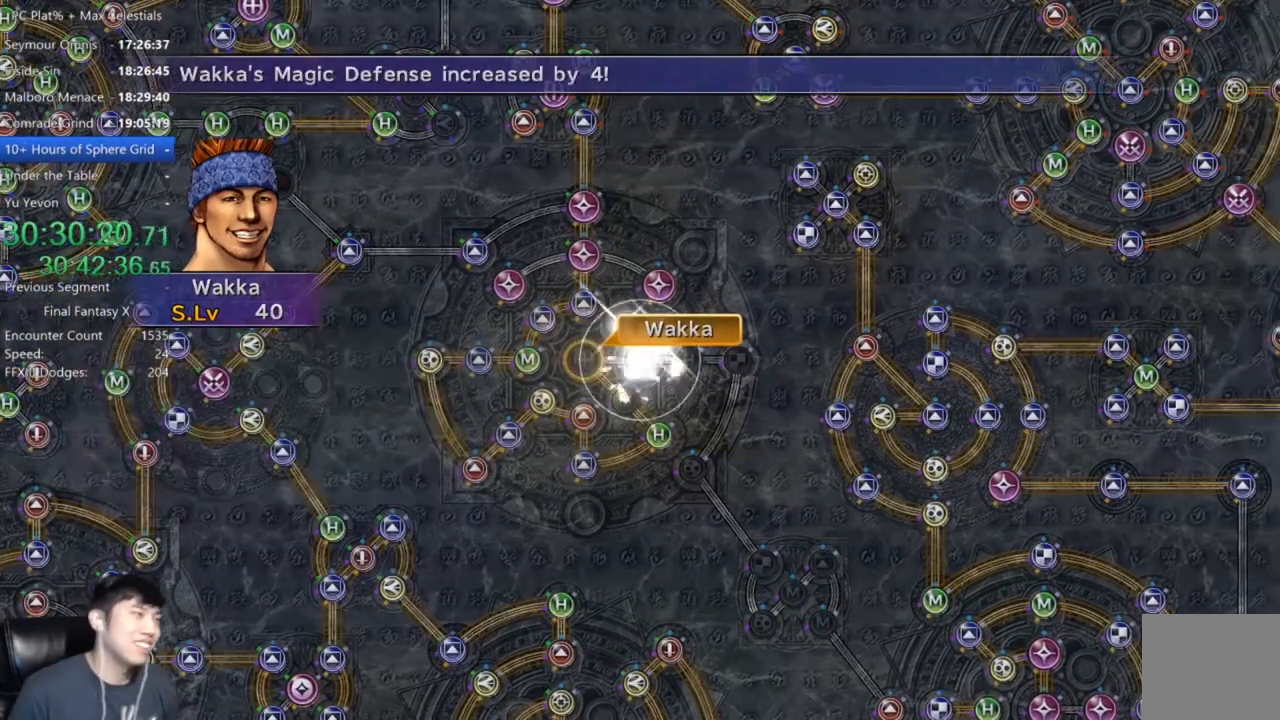
{"buttons": ["A"], "left_stick": "center", "right_stick": "center", "events": [[67, "A", "up"], [133, "A", "down"], [200, "A", "up"], [300, "A", "down"], [367, "A", "up"], [467, "A", "down"]]}
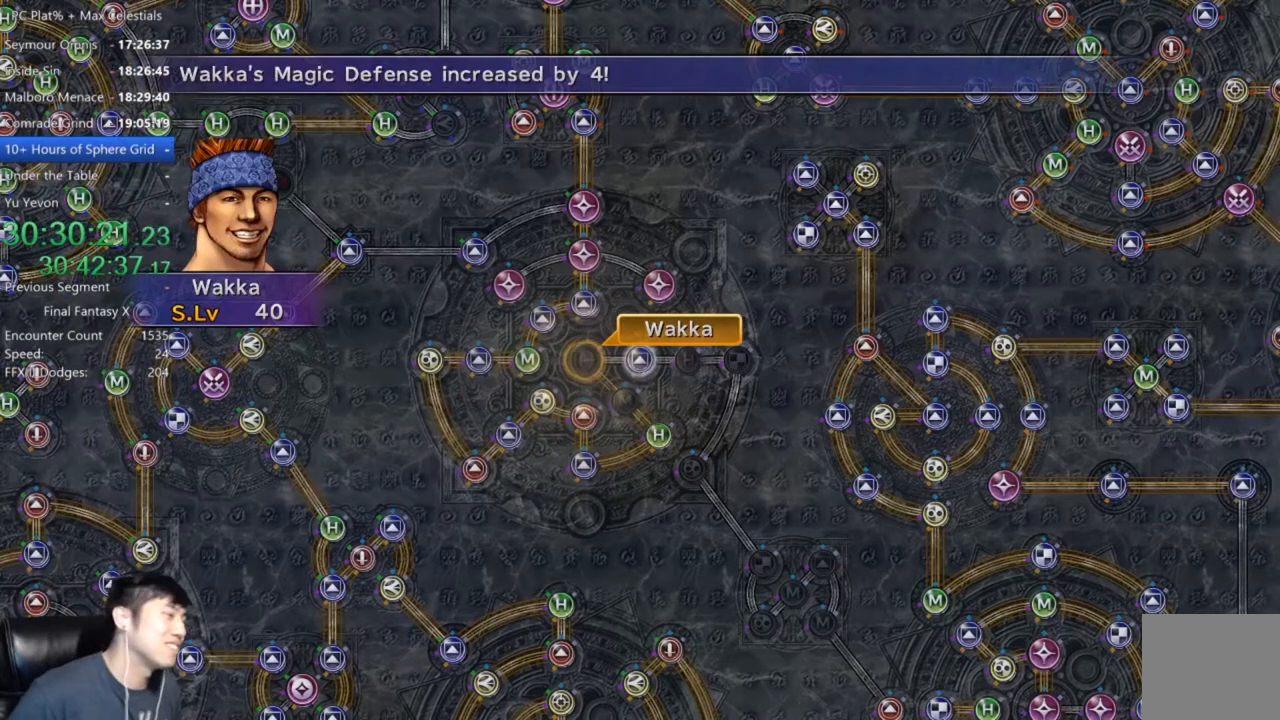
{"buttons": [], "left_stick": "center", "right_stick": "center", "events": [[33, "A", "up"], [133, "A", "down"], [200, "A", "up"], [433, "A", "down"], [467, "A", "up"]]}
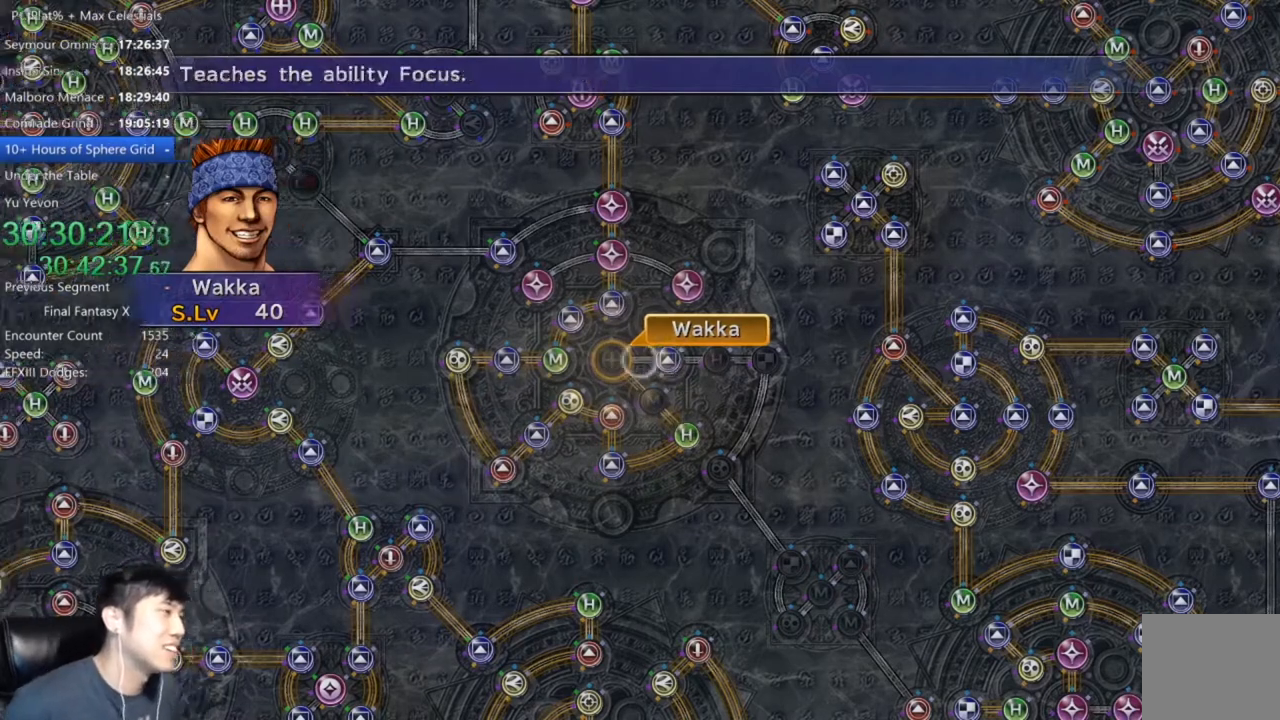
{"buttons": ["A"], "left_stick": "center", "right_stick": "center", "events": [[67, "A", "down"], [100, "A", "up"], [200, "A", "down"], [267, "A", "up"], [367, "A", "down"], [434, "A", "up"], [500, "A", "down"]]}
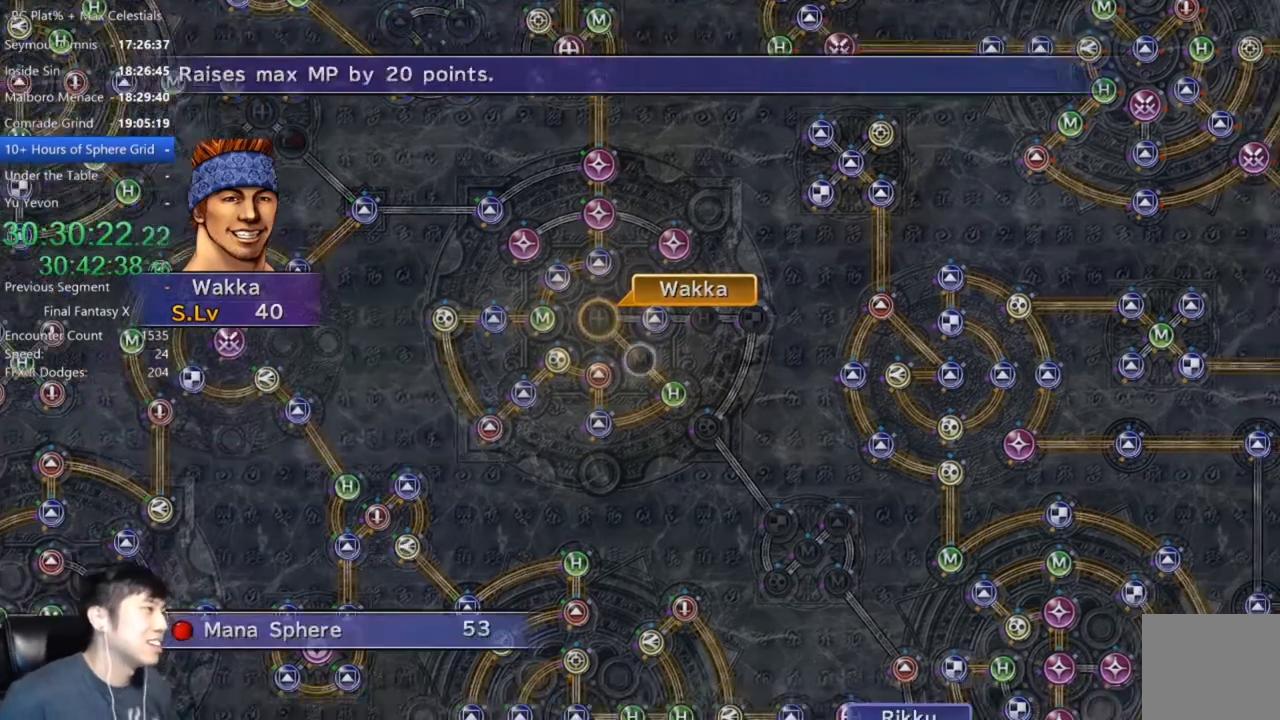
{"buttons": [], "left_stick": "center", "right_stick": "center", "events": [[101, "A", "up"]]}
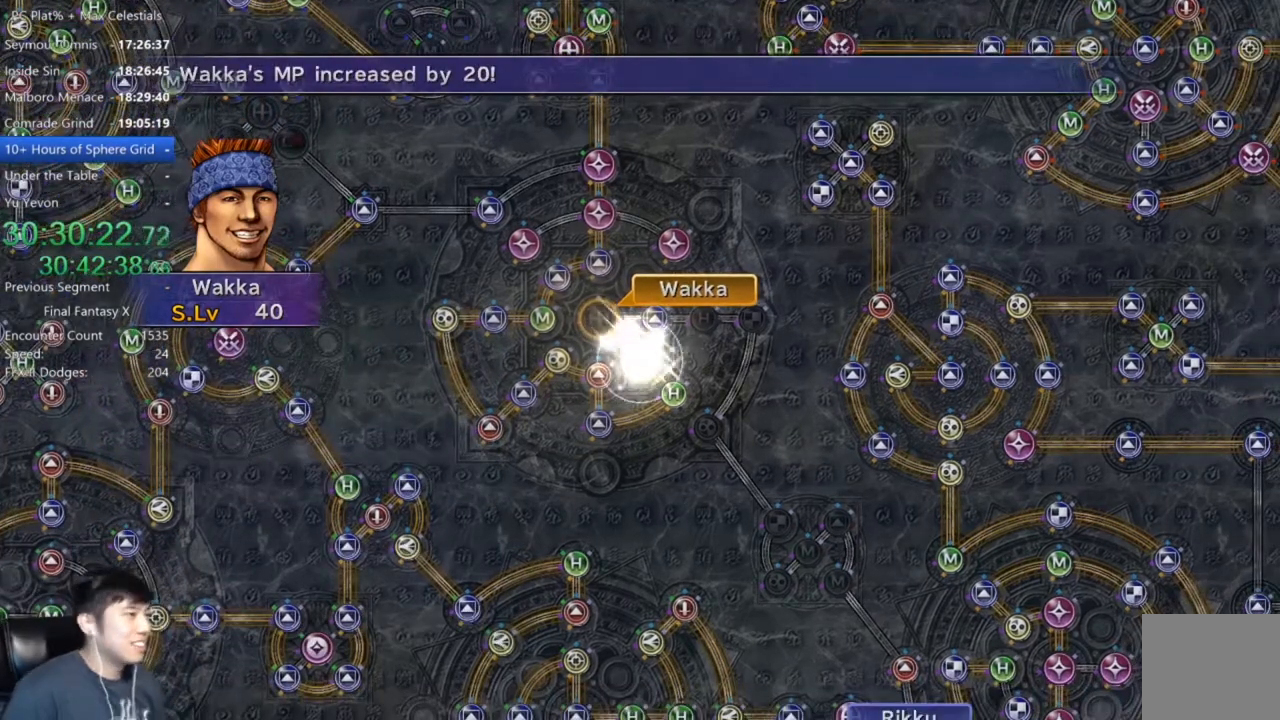
{"buttons": [], "left_stick": "center", "right_stick": "center", "events": [[167, "A", "down"], [267, "A", "up"], [367, "A", "down"], [434, "A", "up"]]}
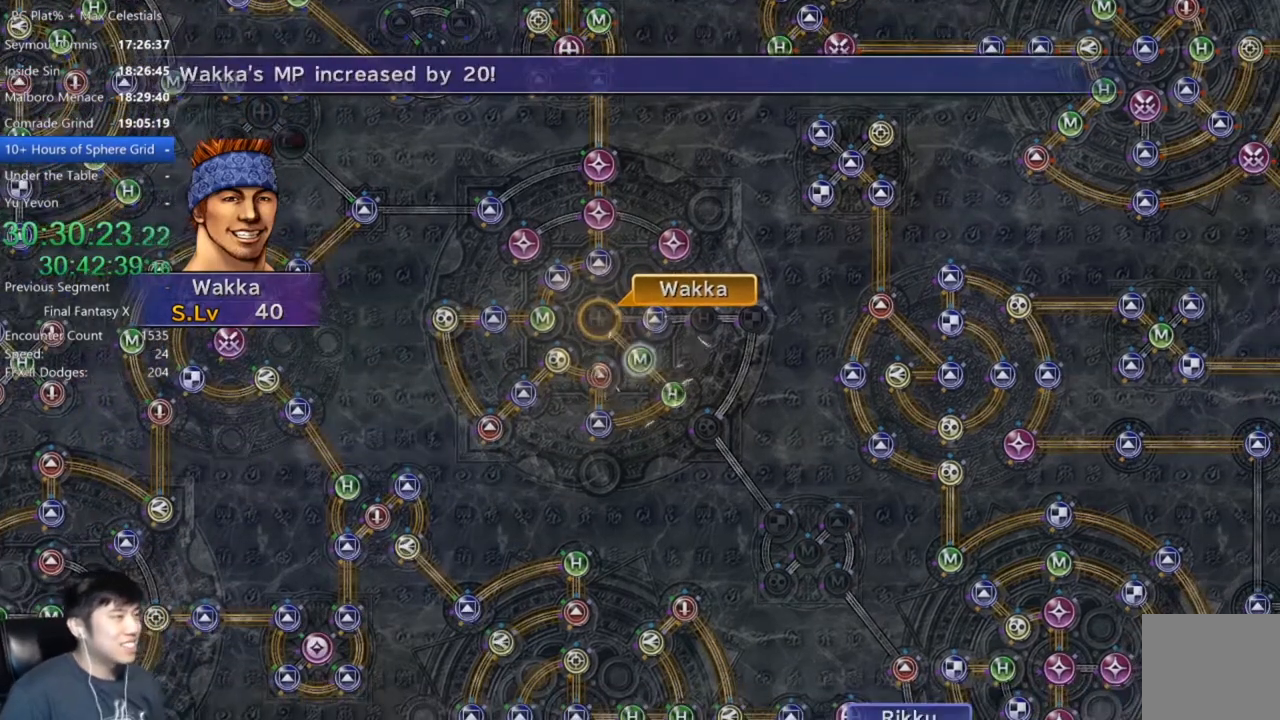
{"buttons": ["A"], "left_stick": "center", "right_stick": "center", "events": [[33, "A", "down"], [100, "A", "up"], [266, "A", "down"], [333, "A", "up"], [467, "A", "down"]]}
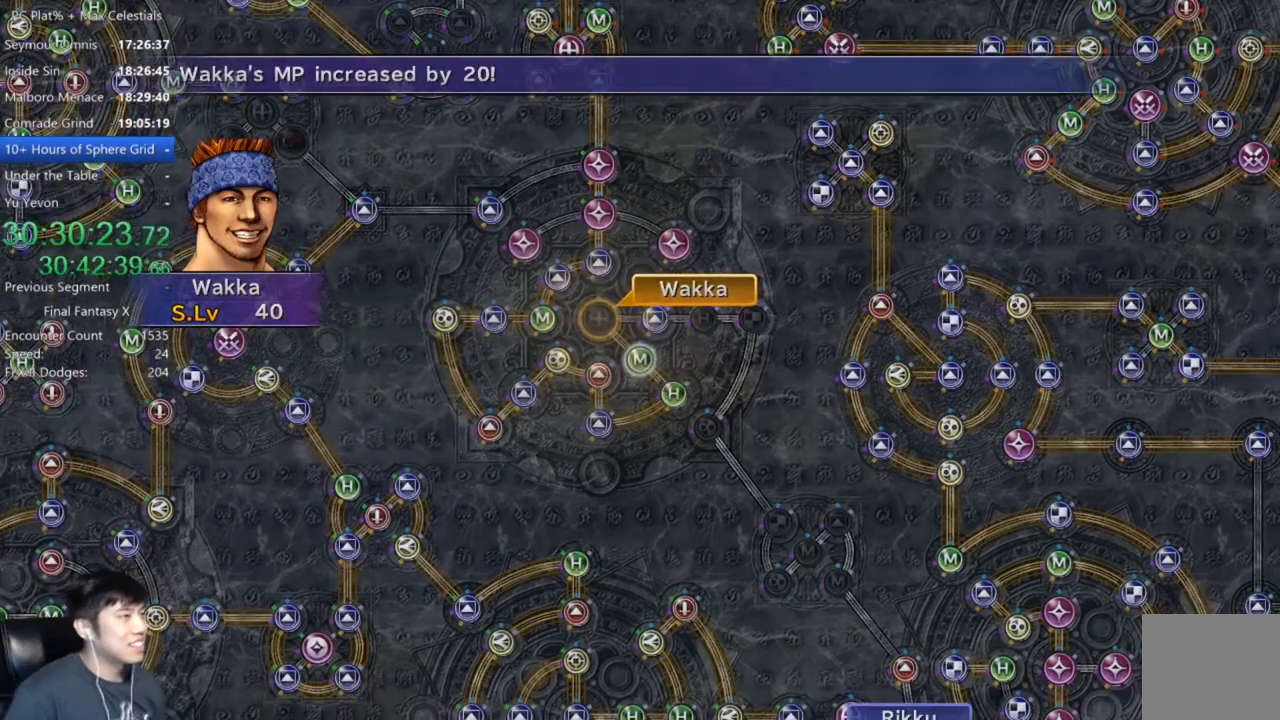
{"buttons": [], "left_stick": "center", "right_stick": "center", "events": [[33, "A", "up"], [133, "A", "down"], [200, "A", "up"], [367, "A", "down"], [500, "A", "up"]]}
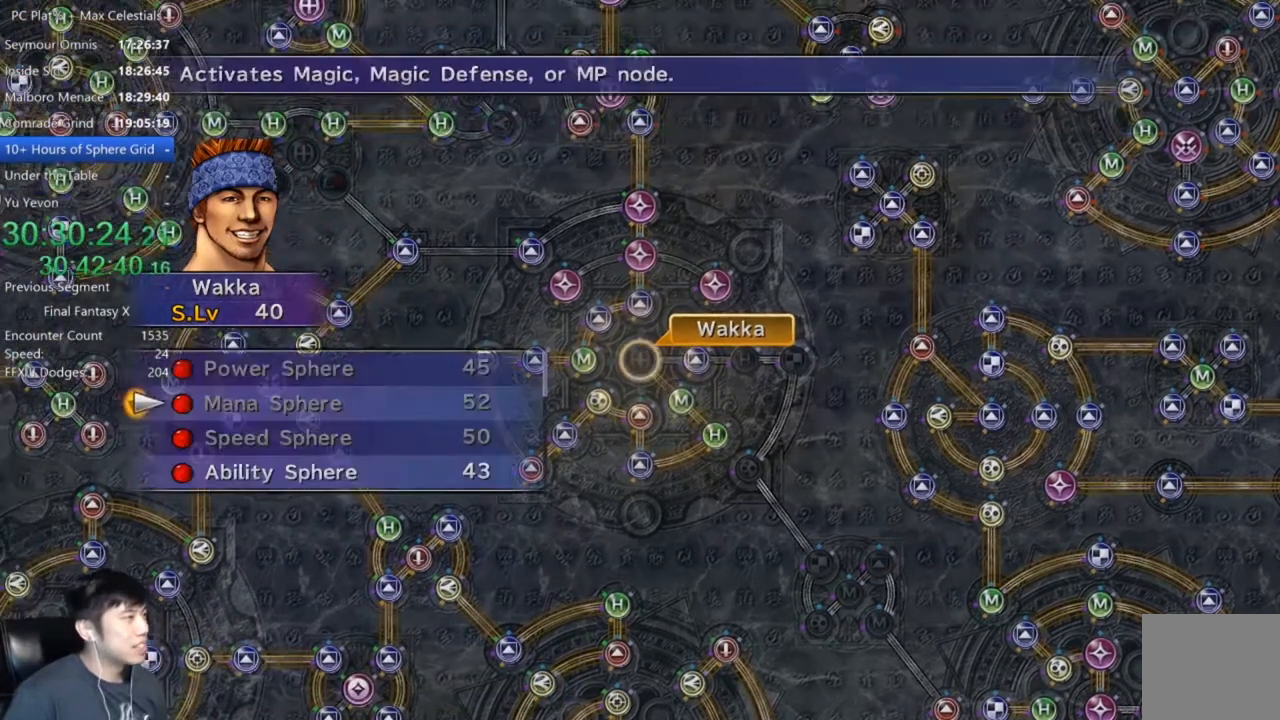
{"buttons": ["A"], "left_stick": "center", "right_stick": "center", "events": [[101, "DPAD_DOWN", "down"], [201, "DPAD_DOWN", "up"], [301, "DPAD_DOWN", "down"], [368, "DPAD_DOWN", "up"], [468, "A", "down"]]}
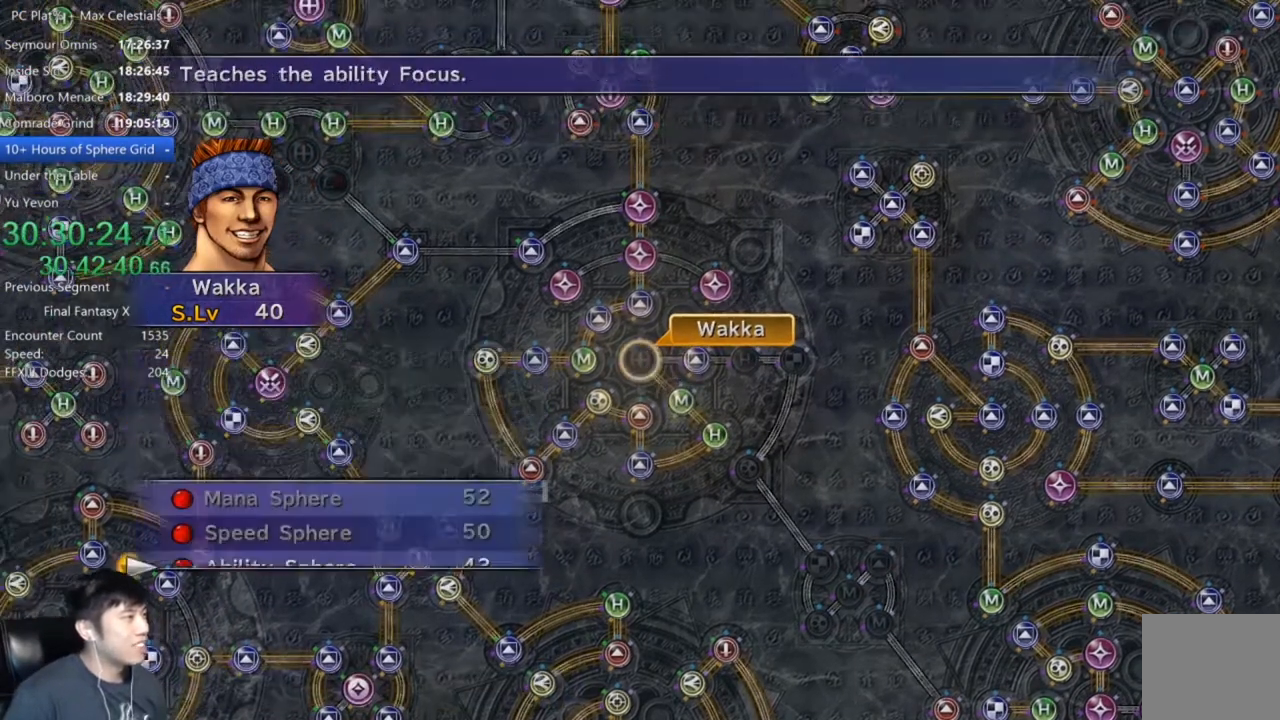
{"buttons": [], "left_stick": "center", "right_stick": "center", "events": [[67, "A", "up"], [133, "A", "down"], [234, "A", "up"]]}
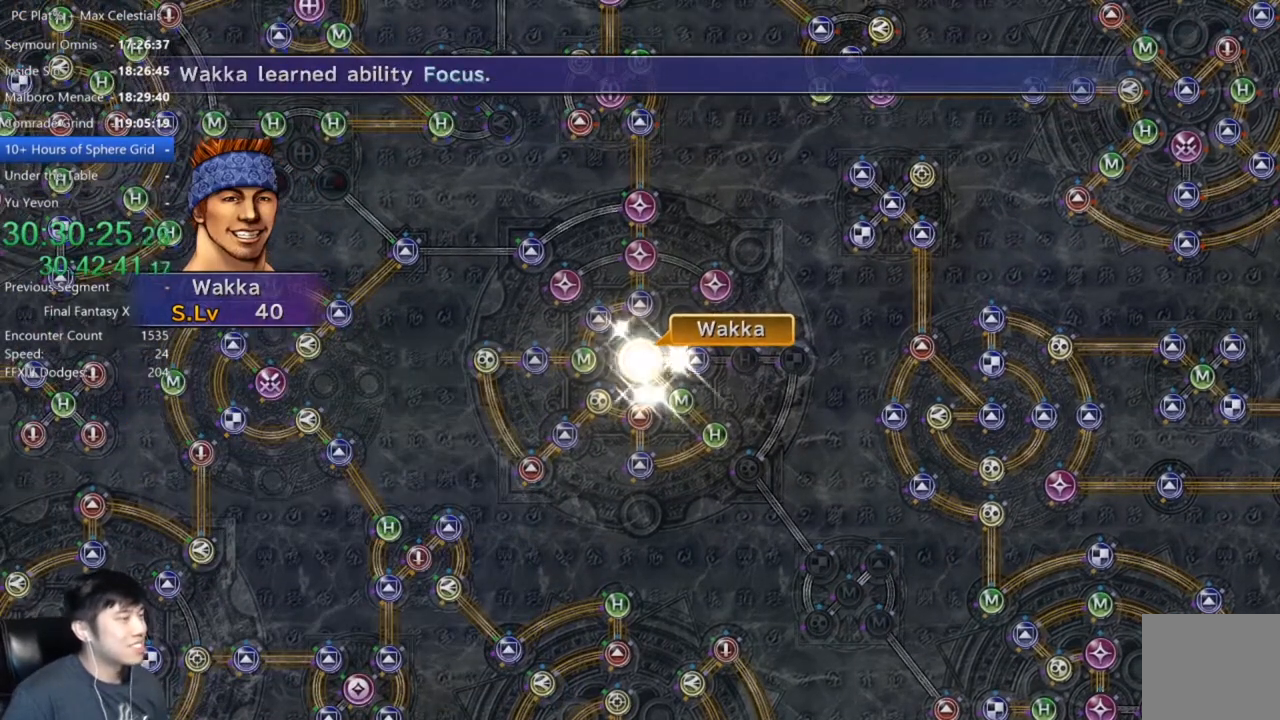
{"buttons": [], "left_stick": "center", "right_stick": "center", "events": []}
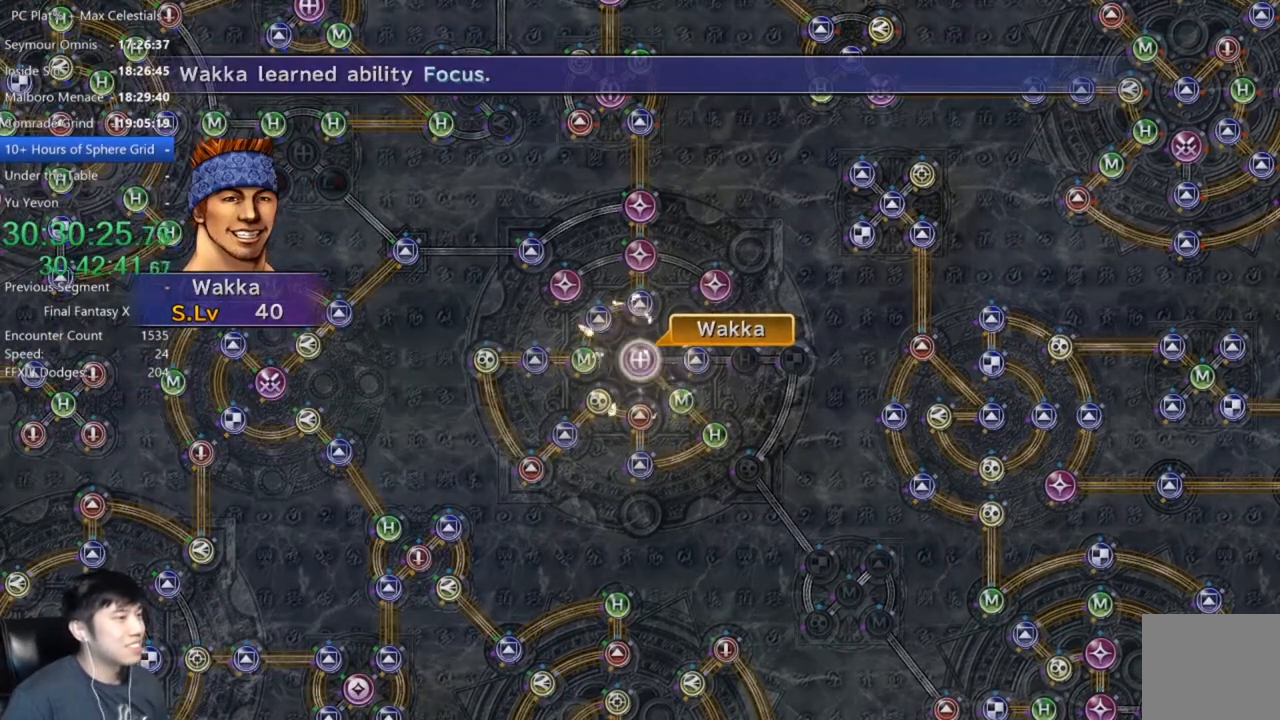
{"buttons": [], "left_stick": "center", "right_stick": "center", "events": [[267, "A", "down"], [400, "A", "up"]]}
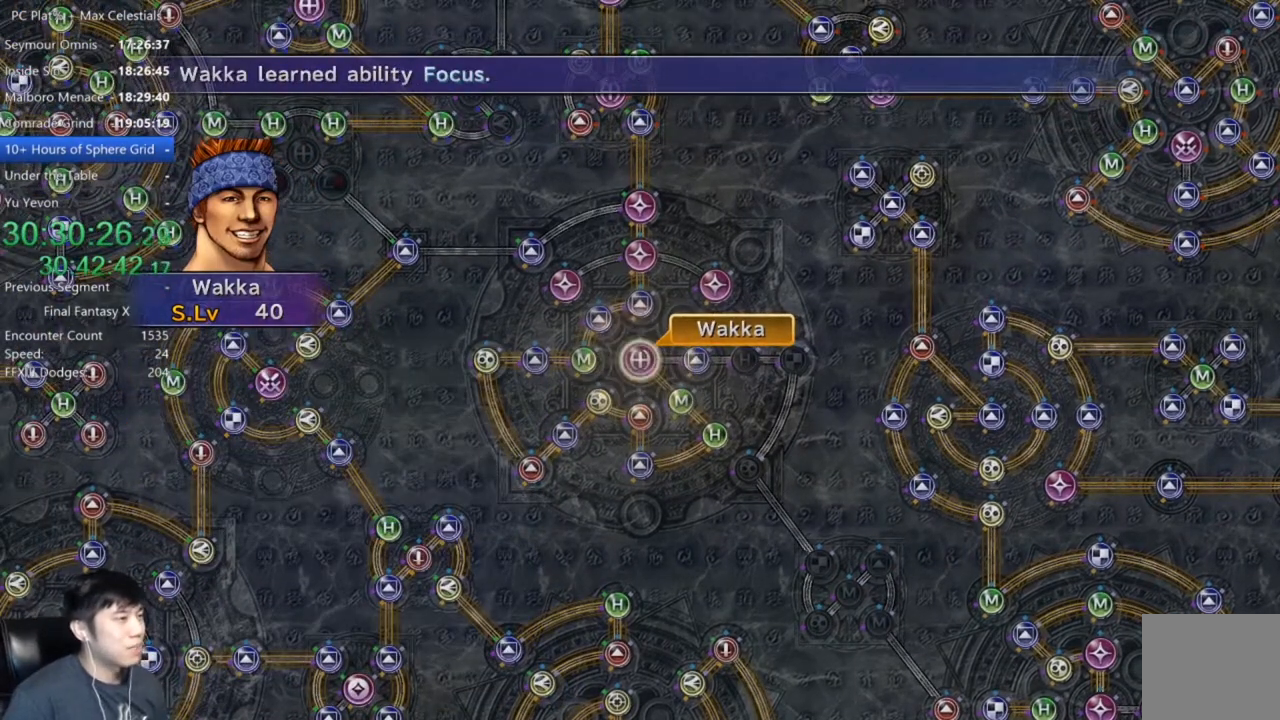
{"buttons": ["A"], "left_stick": "center", "right_stick": "center", "events": [[166, "A", "down"], [233, "A", "up"], [433, "A", "down"]]}
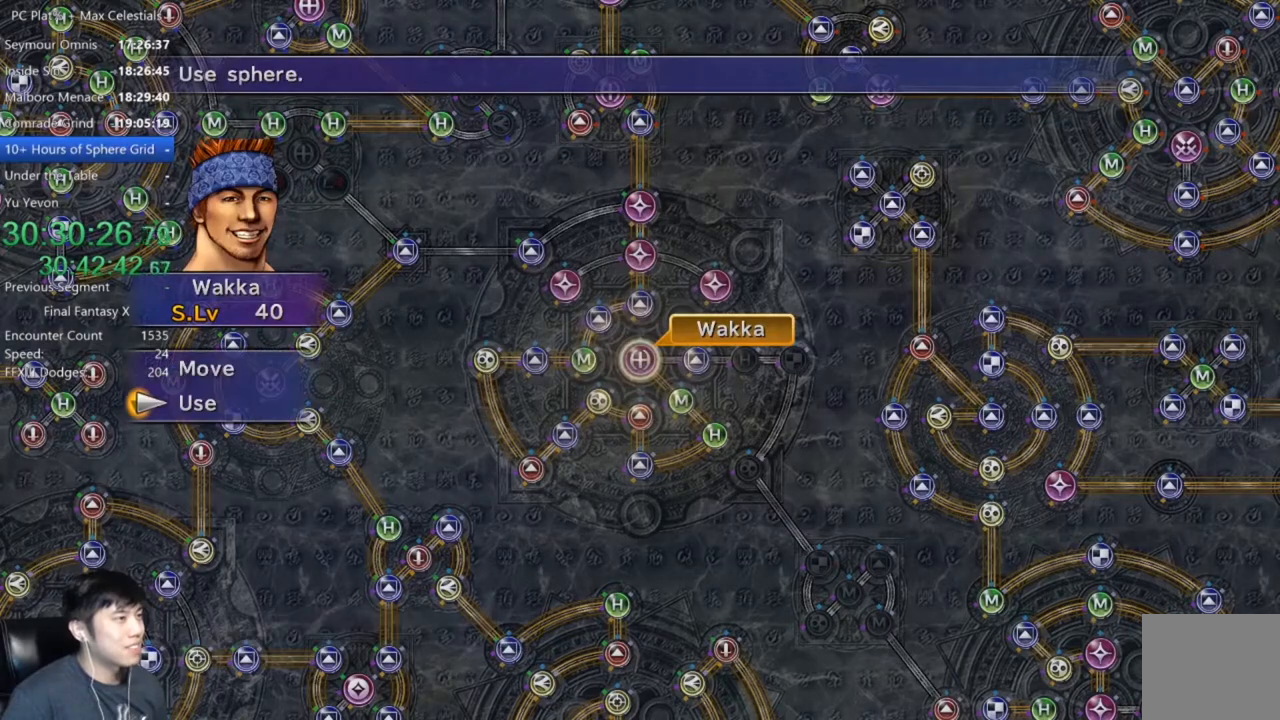
{"buttons": [], "left_stick": "down-right", "right_stick": "center", "events": [[33, "A", "up"], [100, "DPAD_UP", "down"], [200, "DPAD_UP", "up"], [267, "A", "down"], [334, "A", "up"], [367, "left_stick", "down-right"]]}
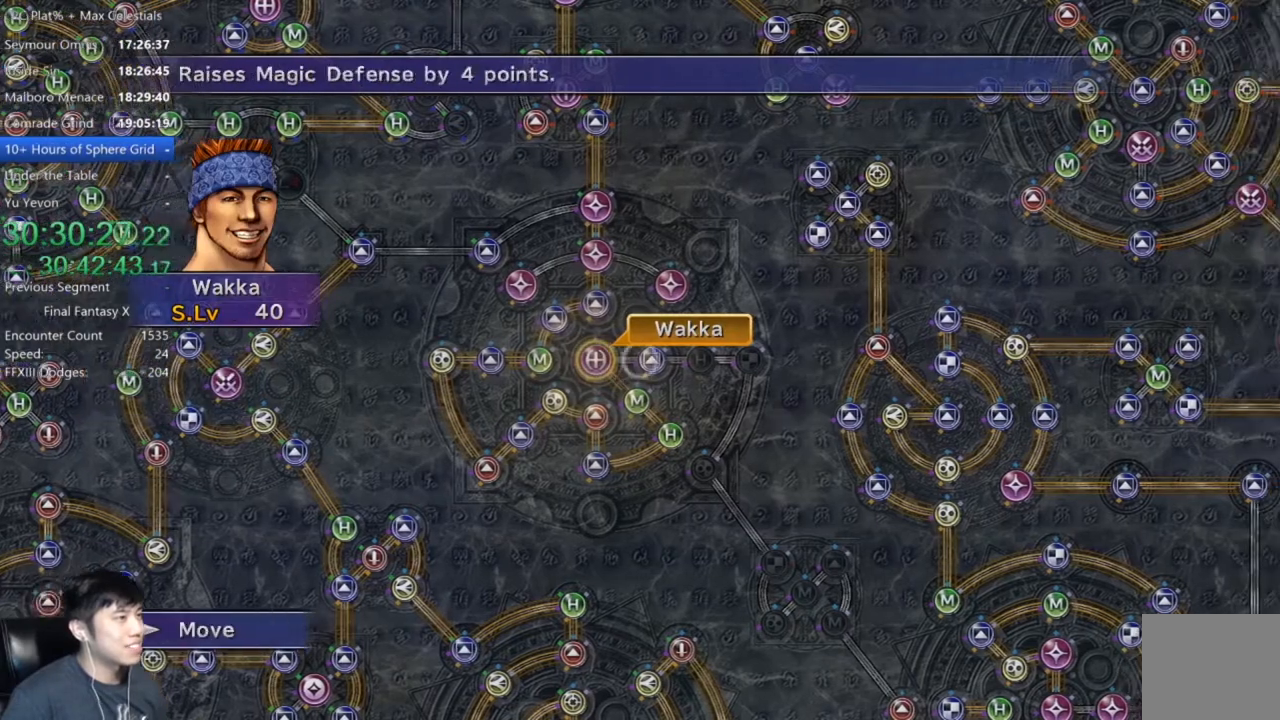
{"buttons": ["A"], "left_stick": "center", "right_stick": "center", "events": [[233, "left_stick", "center"], [467, "A", "down"]]}
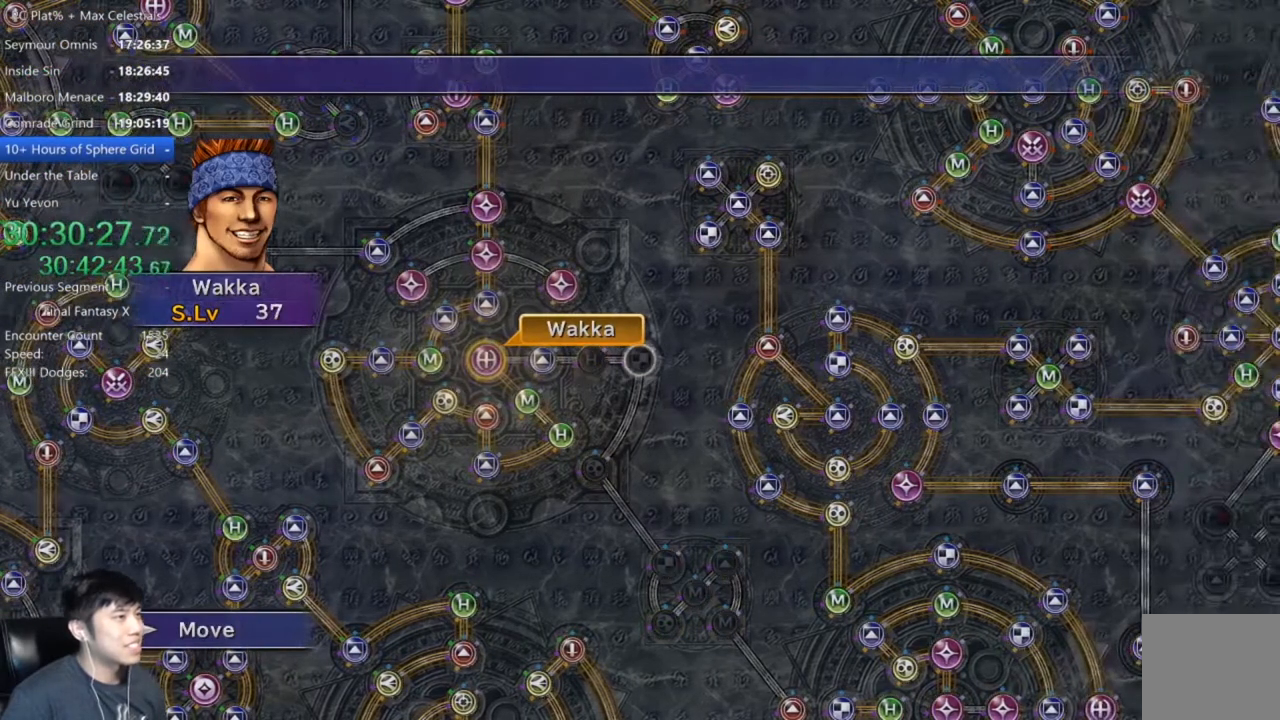
{"buttons": [], "left_stick": "center", "right_stick": "center", "events": [[67, "A", "up"]]}
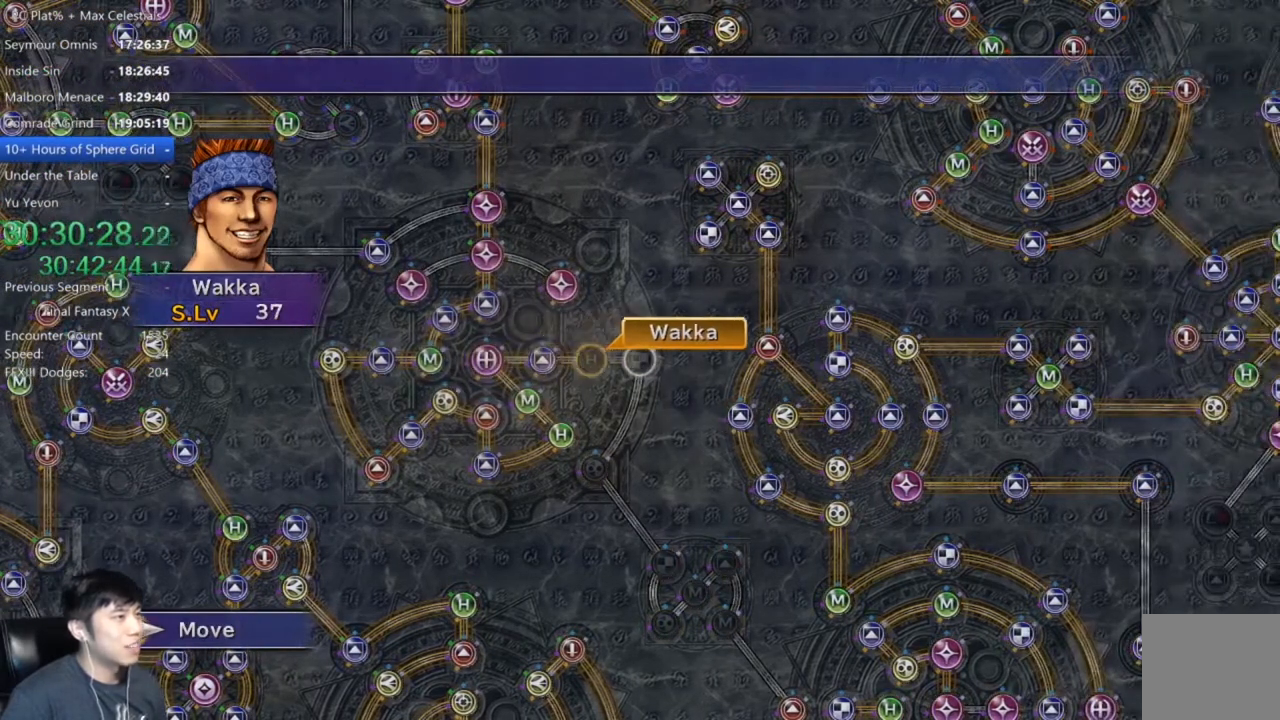
{"buttons": ["A"], "left_stick": "center", "right_stick": "center", "events": [[333, "A", "down"], [400, "A", "up"], [500, "A", "down"]]}
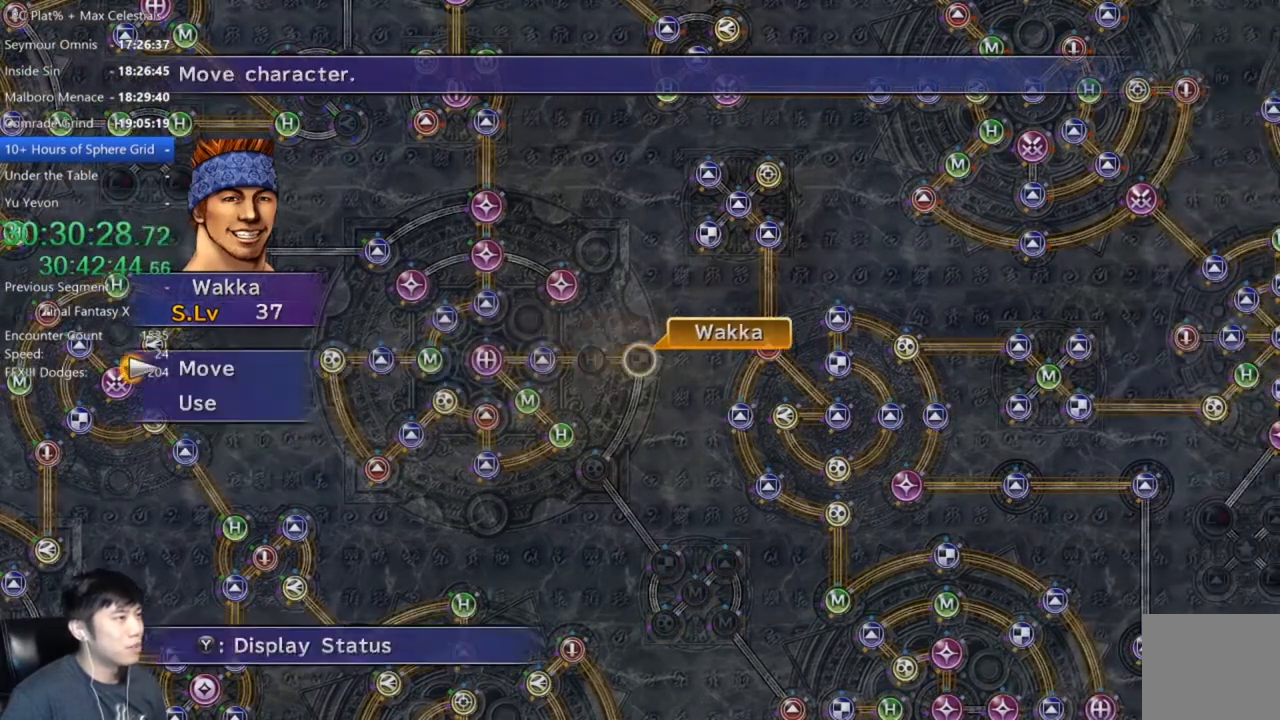
{"buttons": [], "left_stick": "center", "right_stick": "center", "events": [[67, "A", "up"], [100, "DPAD_DOWN", "down"], [167, "A", "down"], [200, "DPAD_DOWN", "up"], [234, "A", "up"]]}